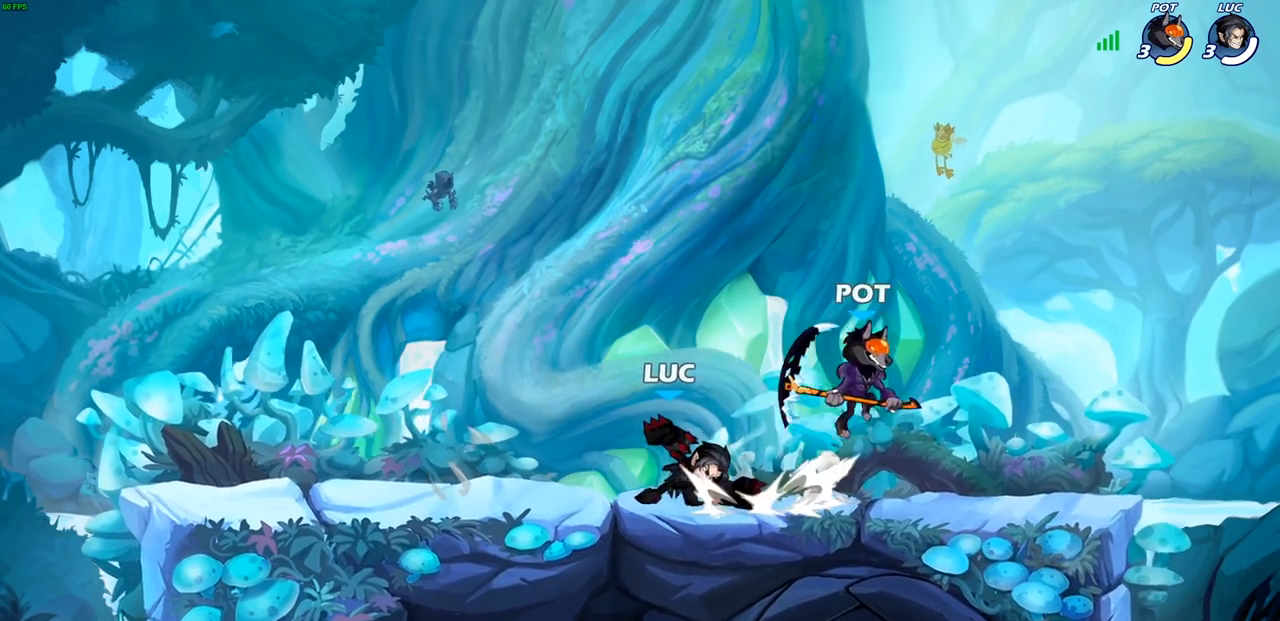
Gameplay with a controller (PlayStation layout); each line is a JSON object with the inputs held at the frame after it. "events" lists button and stick changes between this image and that frame as [ms after this image, input, new state], when the widget could be followed in between.
{"buttons": [], "left_stick": "left", "right_stick": "center", "events": [[283, "left_stick", "left"]]}
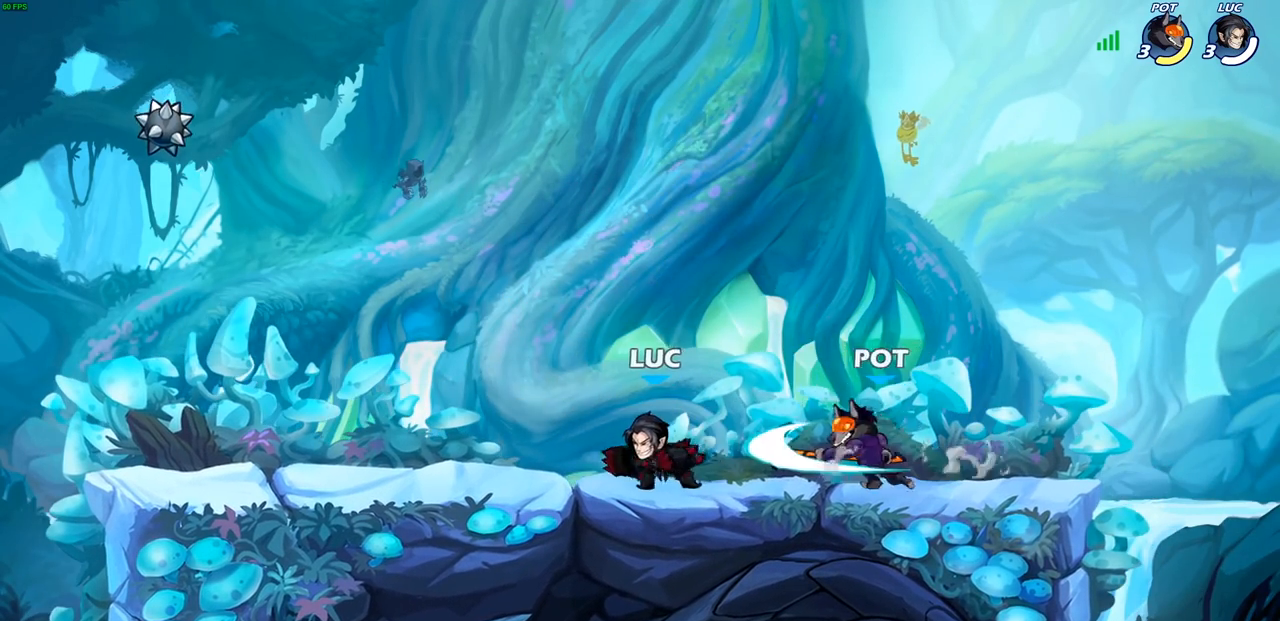
{"buttons": [], "left_stick": "center", "right_stick": "center", "events": [[183, "left_stick", "right"], [283, "SQUARE", "down"], [283, "left_stick", "down"], [350, "SQUARE", "up"], [400, "left_stick", "center"]]}
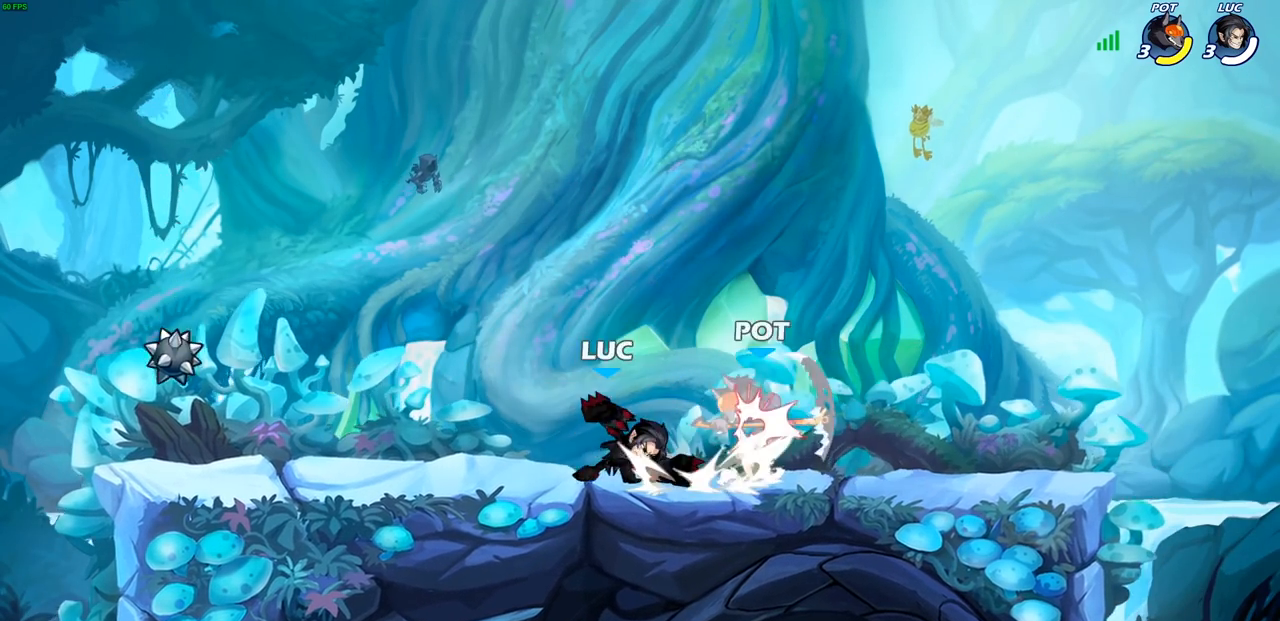
{"buttons": [], "left_stick": "center", "right_stick": "center", "events": [[67, "left_stick", "right"], [150, "SQUARE", "down"], [250, "SQUARE", "up"], [400, "left_stick", "center"]]}
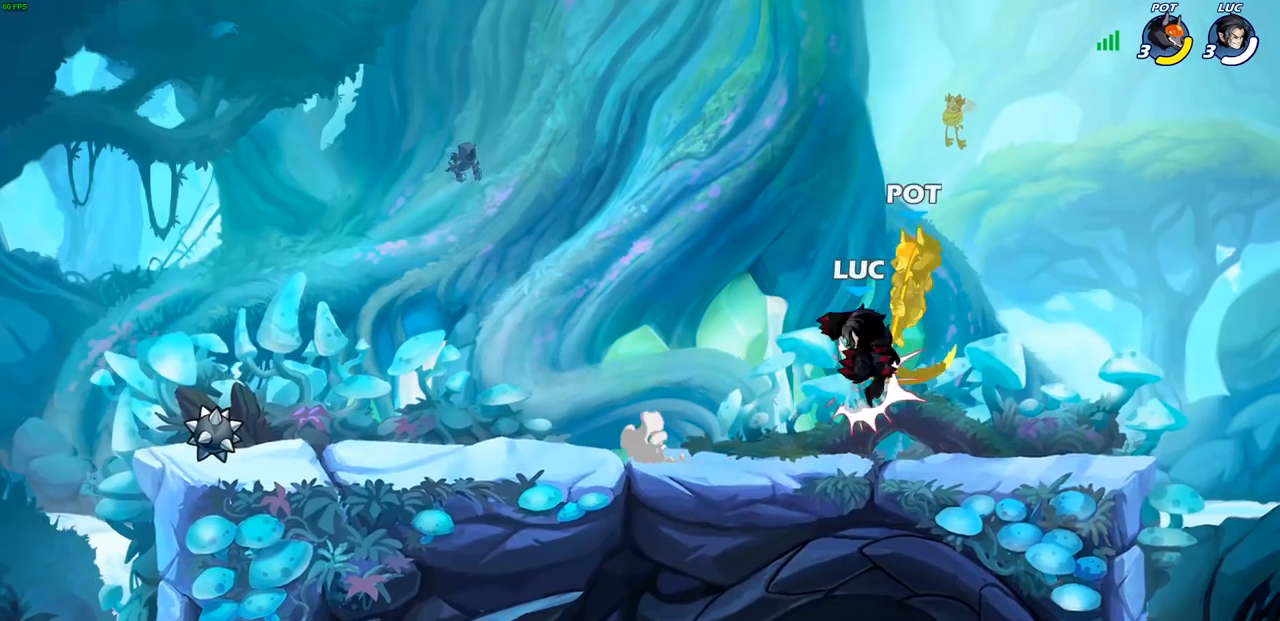
{"buttons": ["R2"], "left_stick": "right", "right_stick": "center", "events": [[283, "R1", "down"], [283, "R2", "down"], [350, "R1", "up"], [483, "left_stick", "right"]]}
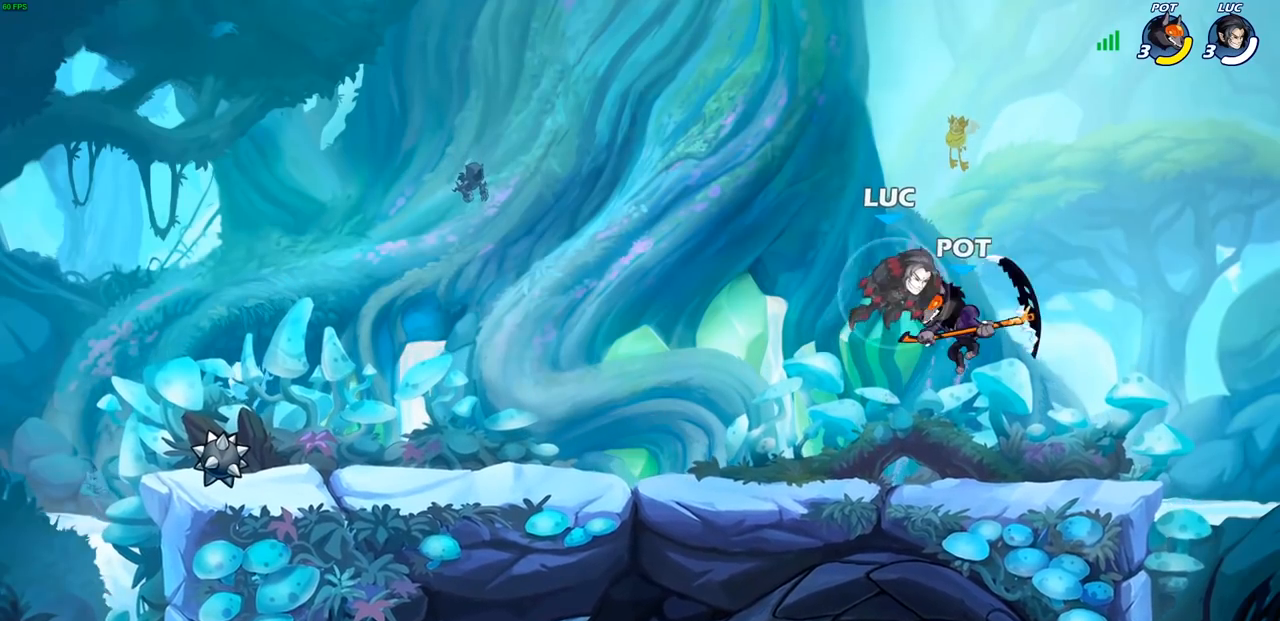
{"buttons": [], "left_stick": "center", "right_stick": "center", "events": [[17, "R2", "up"], [17, "SQUARE", "down"], [117, "SQUARE", "up"], [167, "left_stick", "center"]]}
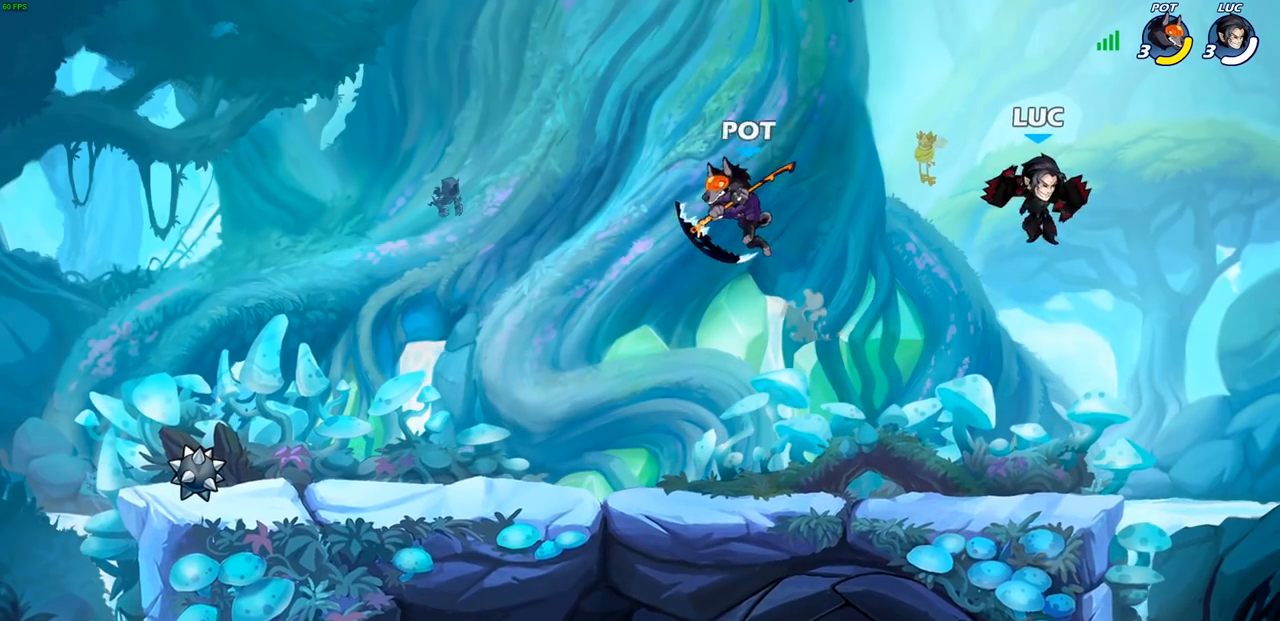
{"buttons": [], "left_stick": "right", "right_stick": "center", "events": [[83, "left_stick", "down-left"], [483, "left_stick", "right"]]}
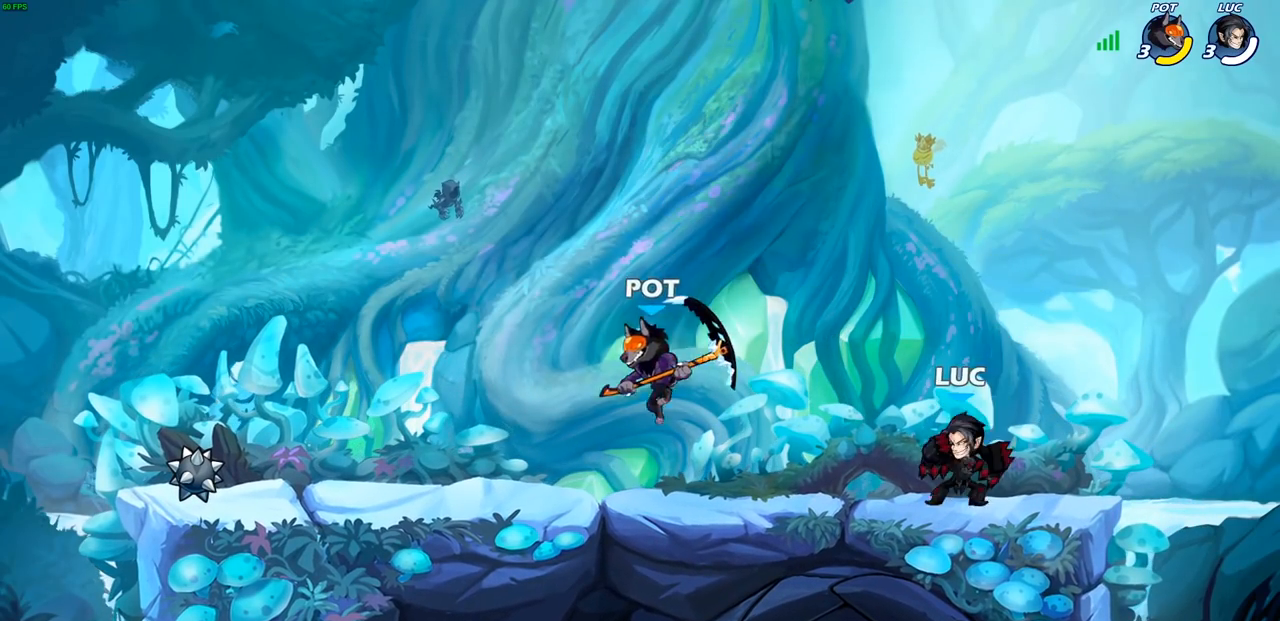
{"buttons": ["CIRCLE"], "left_stick": "down-left", "right_stick": "center", "events": [[150, "left_stick", "left"], [400, "left_stick", "down-left"], [433, "CIRCLE", "down"]]}
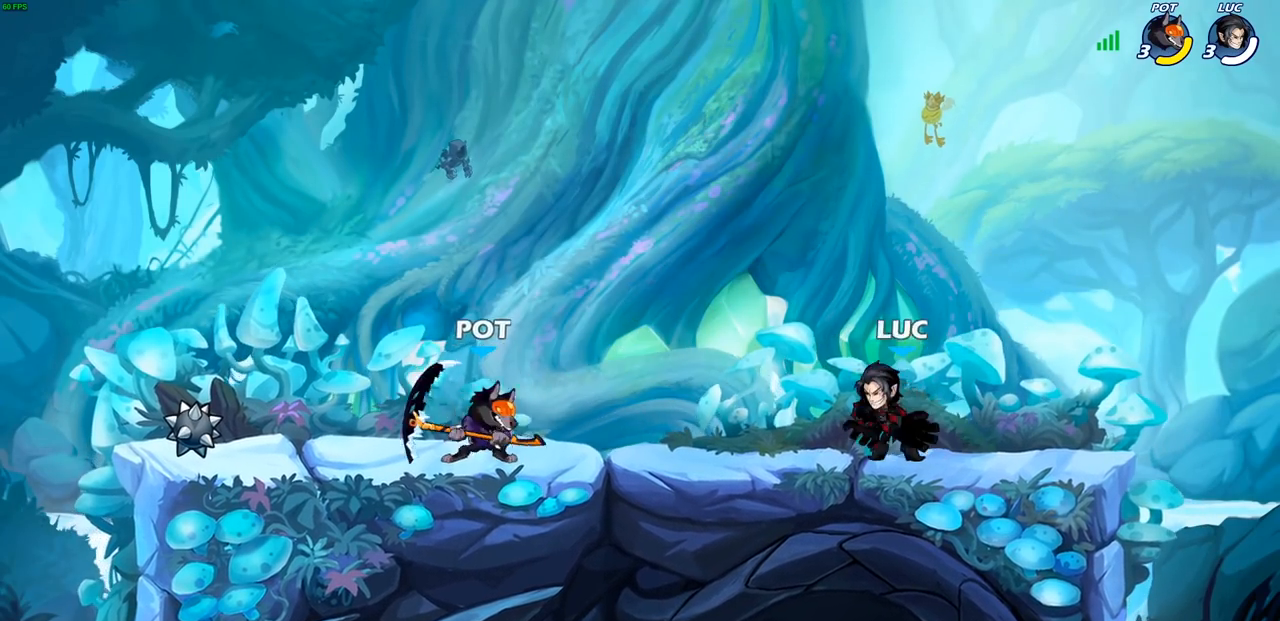
{"buttons": [], "left_stick": "center", "right_stick": "center", "events": [[33, "CIRCLE", "up"], [83, "left_stick", "center"]]}
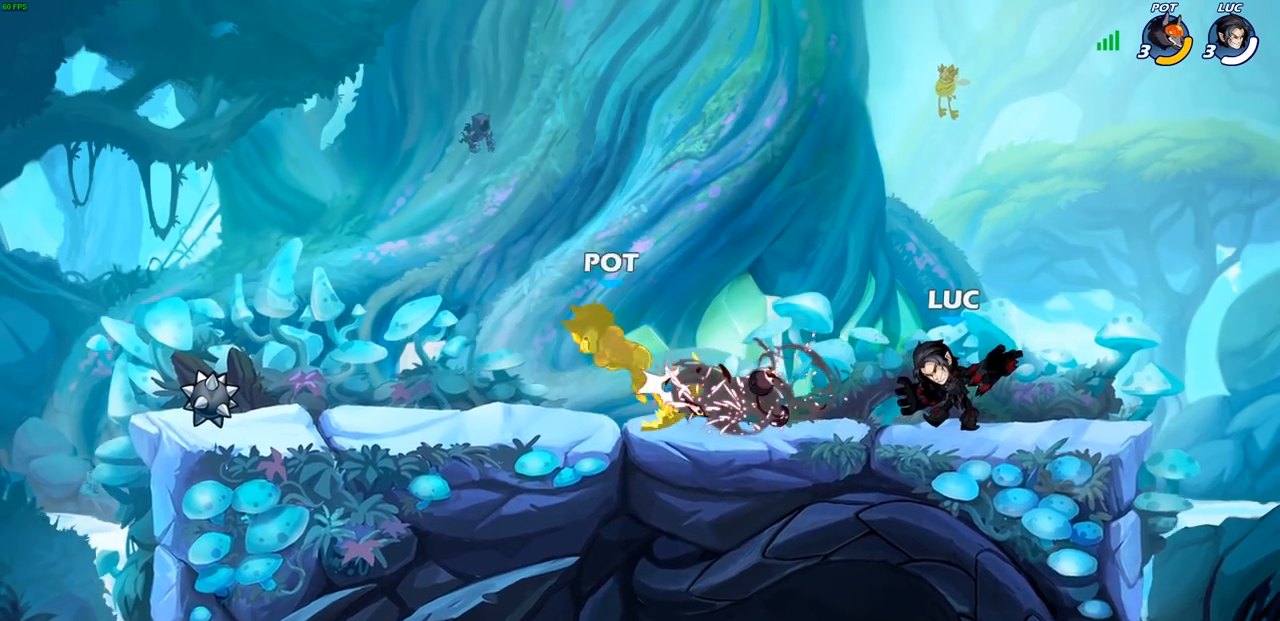
{"buttons": ["R2"], "left_stick": "left", "right_stick": "center", "events": [[200, "left_stick", "left"], [300, "R2", "down"]]}
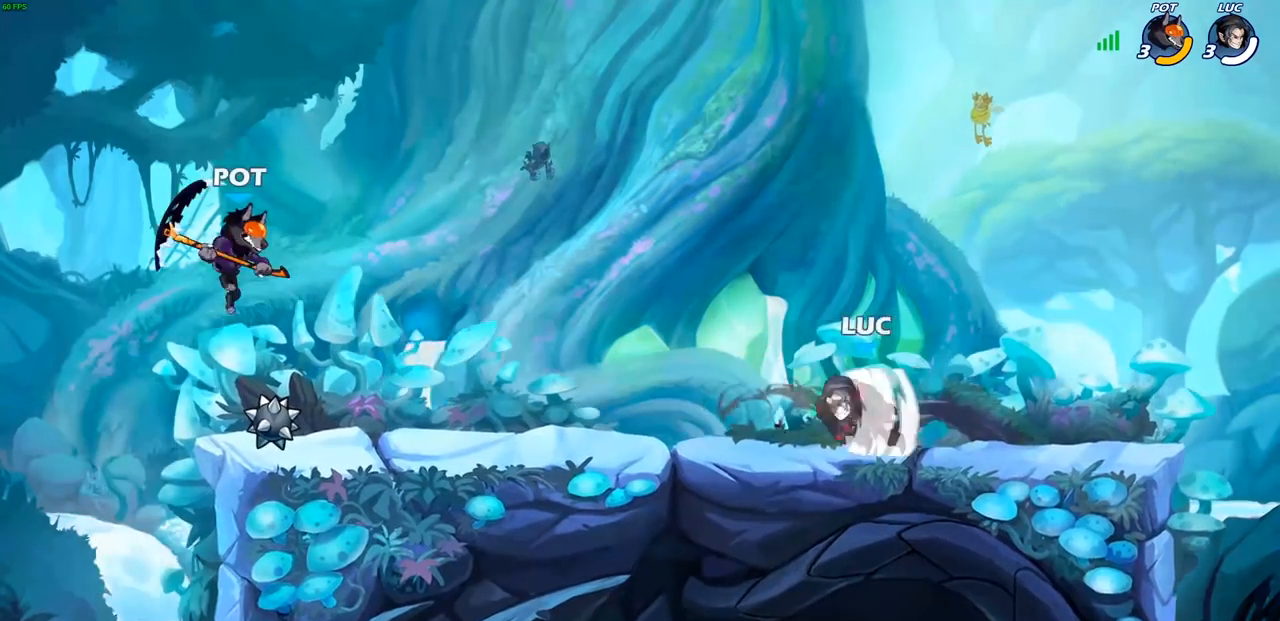
{"buttons": [], "left_stick": "right", "right_stick": "center", "events": [[50, "R2", "up"], [267, "left_stick", "right"]]}
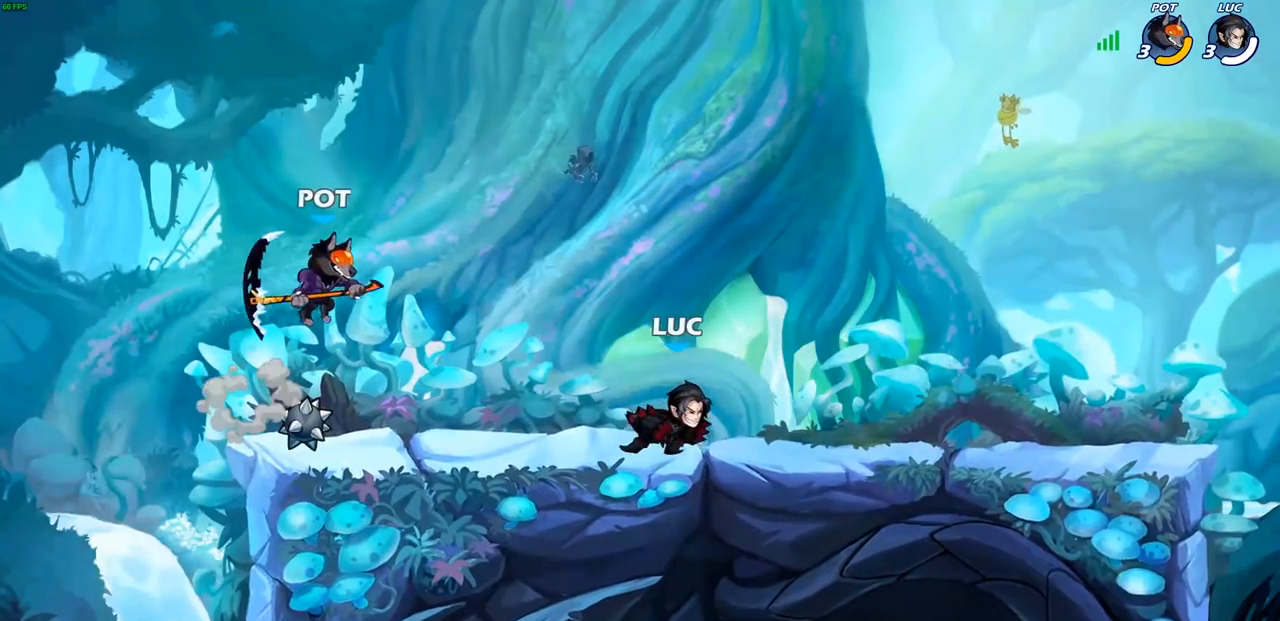
{"buttons": [], "left_stick": "center", "right_stick": "center", "events": [[17, "left_stick", "up-left"], [133, "CIRCLE", "down"], [133, "left_stick", "center"], [200, "CIRCLE", "up"]]}
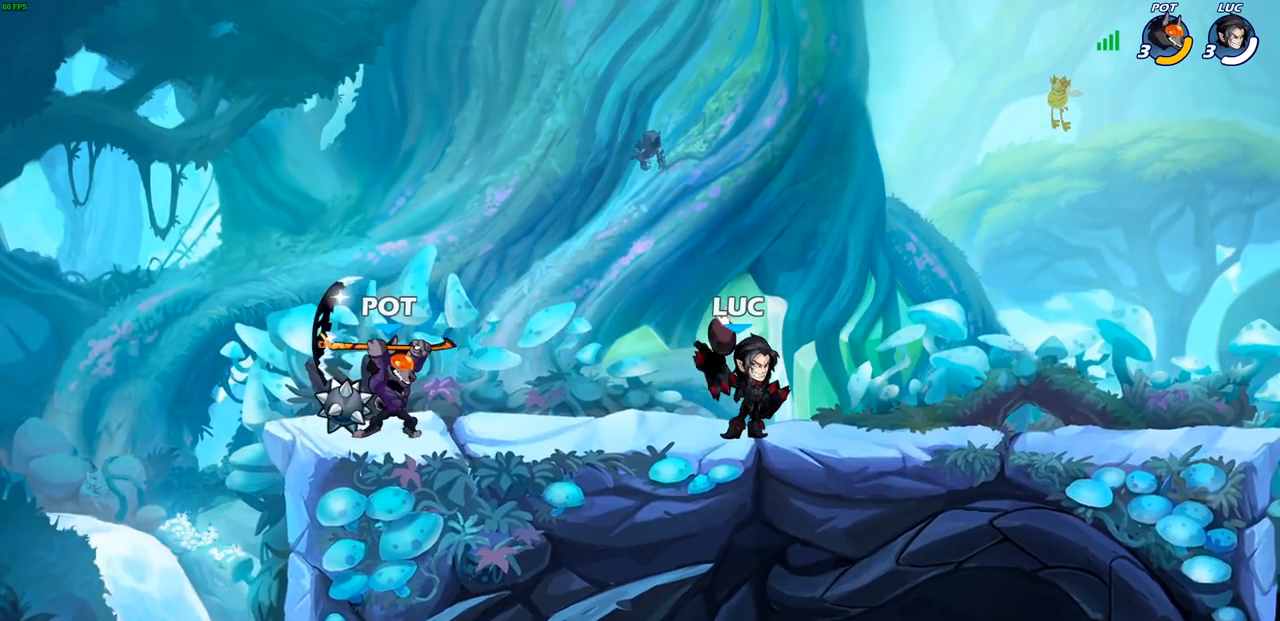
{"buttons": ["CROSS"], "left_stick": "up", "right_stick": "center", "events": [[150, "left_stick", "right"], [400, "CROSS", "down"], [467, "left_stick", "up"]]}
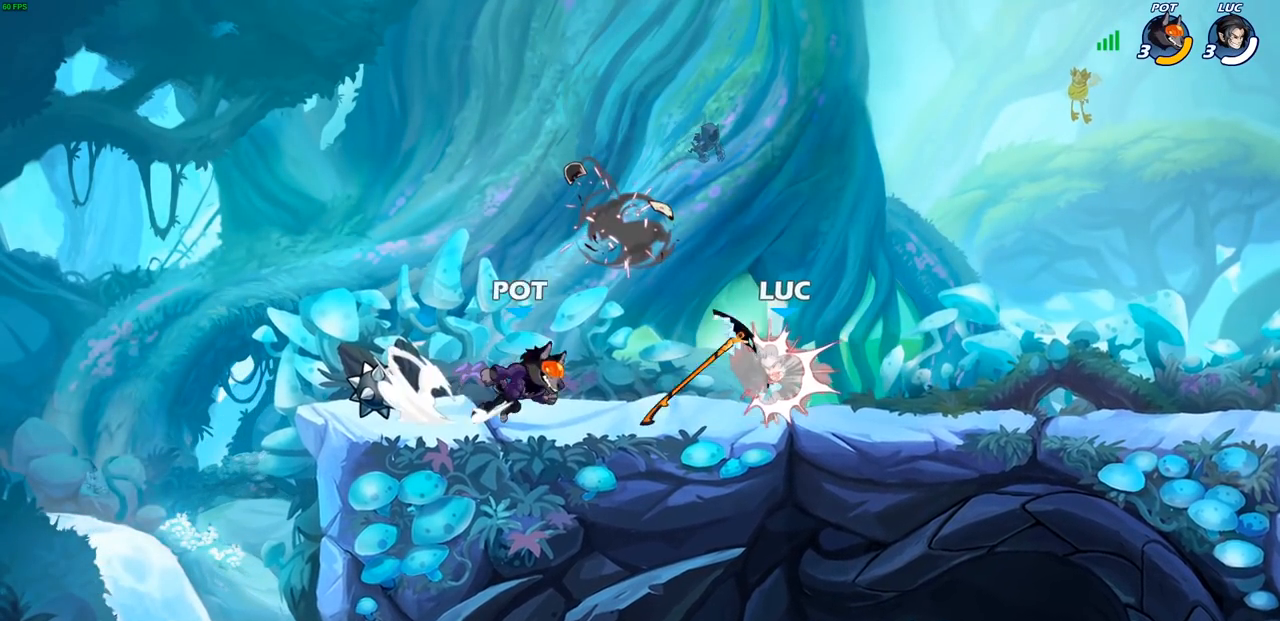
{"buttons": [], "left_stick": "left", "right_stick": "center", "events": [[33, "CROSS", "up"], [33, "left_stick", "up-left"], [133, "CROSS", "down"], [167, "left_stick", "up-right"], [300, "CROSS", "up"], [317, "R1", "down"], [317, "R2", "down"], [467, "left_stick", "left"], [483, "R1", "up"], [483, "R2", "up"]]}
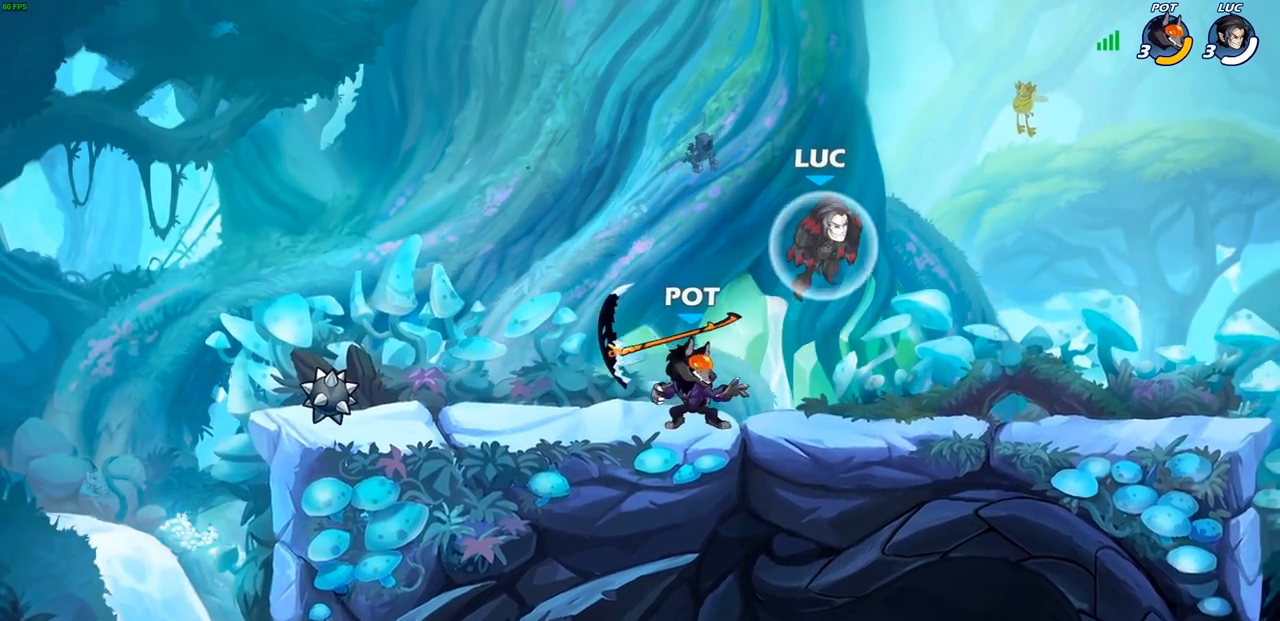
{"buttons": [], "left_stick": "up", "right_stick": "center", "events": [[17, "left_stick", "down-left"], [83, "left_stick", "left"], [333, "CROSS", "down"], [350, "left_stick", "up-left"], [467, "left_stick", "up"], [500, "CROSS", "up"]]}
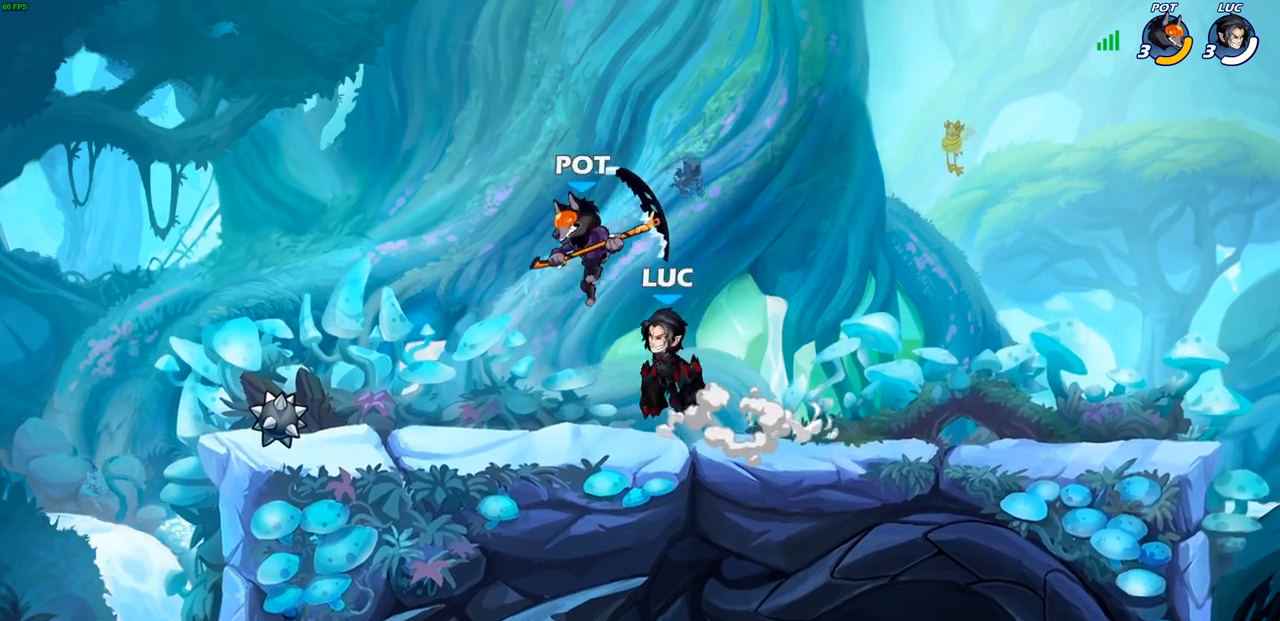
{"buttons": [], "left_stick": "down-left", "right_stick": "center", "events": [[17, "left_stick", "up-right"], [183, "left_stick", "right"], [367, "left_stick", "down"], [483, "left_stick", "down-left"]]}
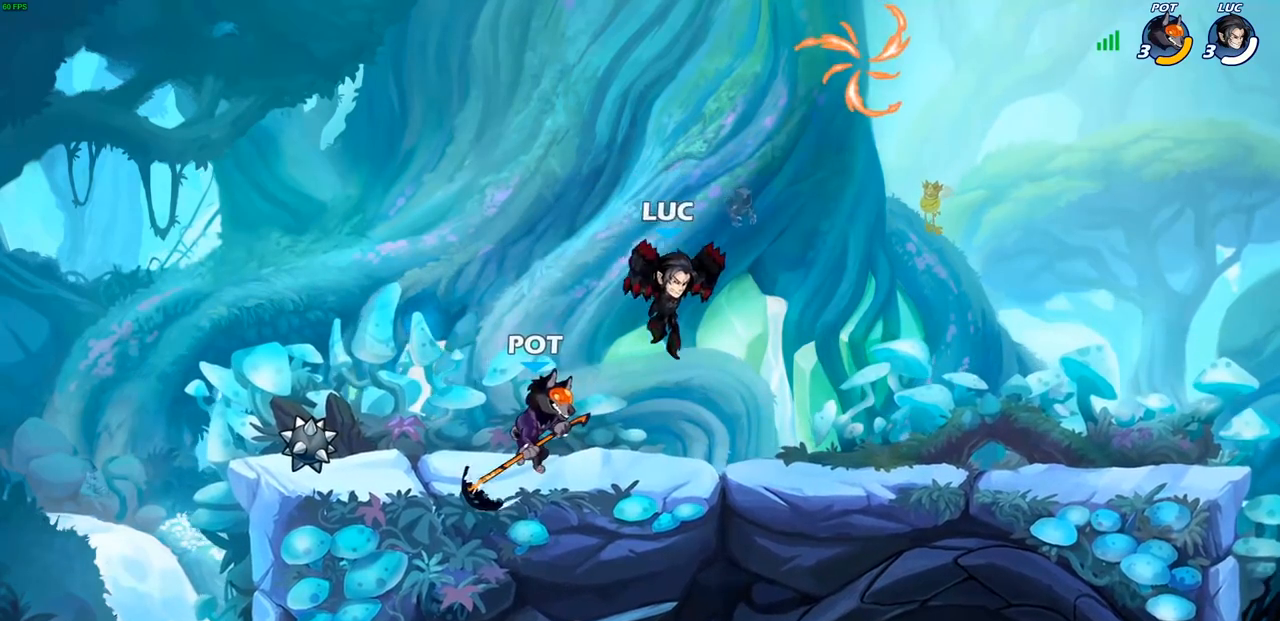
{"buttons": [], "left_stick": "left", "right_stick": "center", "events": [[33, "left_stick", "left"], [100, "SQUARE", "down"], [167, "SQUARE", "up"]]}
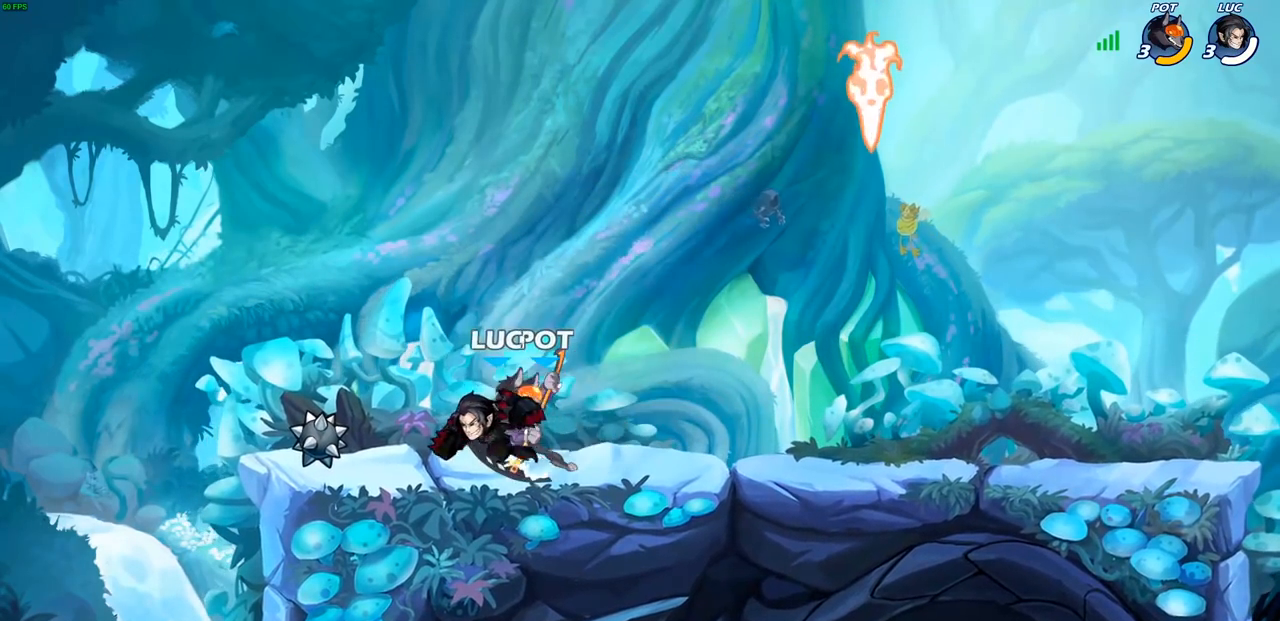
{"buttons": [], "left_stick": "right", "right_stick": "center", "events": [[183, "left_stick", "right"], [267, "left_stick", "up-left"], [467, "left_stick", "right"]]}
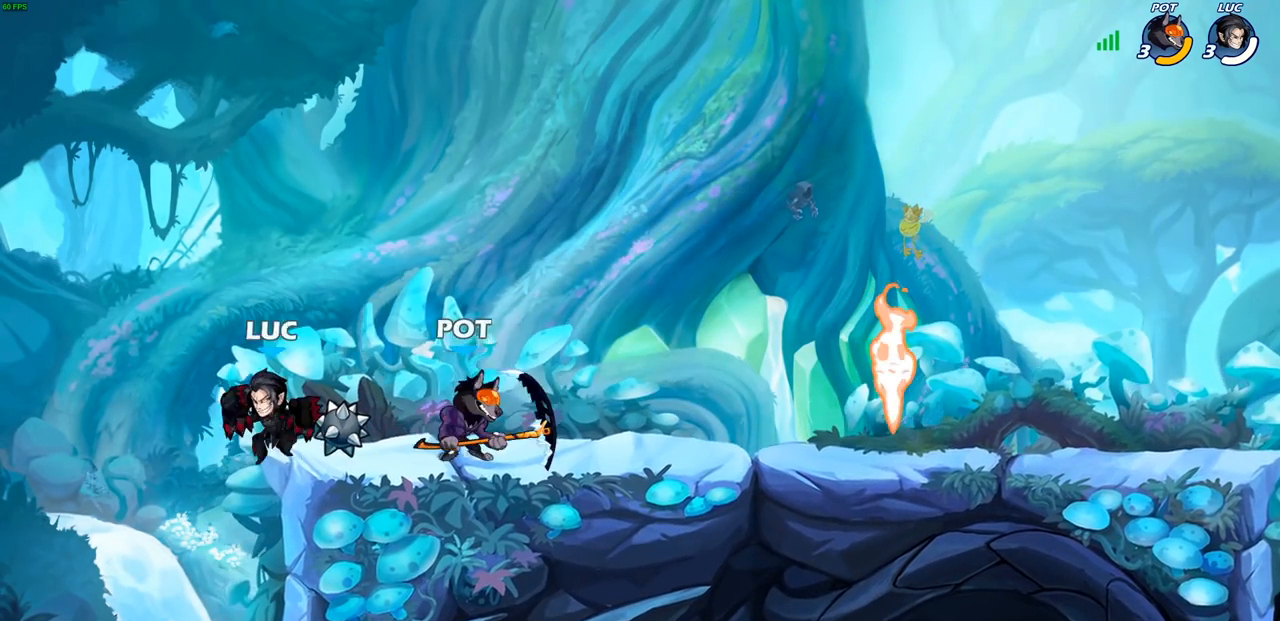
{"buttons": [], "left_stick": "right", "right_stick": "center", "events": [[150, "R2", "down"], [183, "R2", "up"], [183, "SQUARE", "down"], [283, "SQUARE", "up"]]}
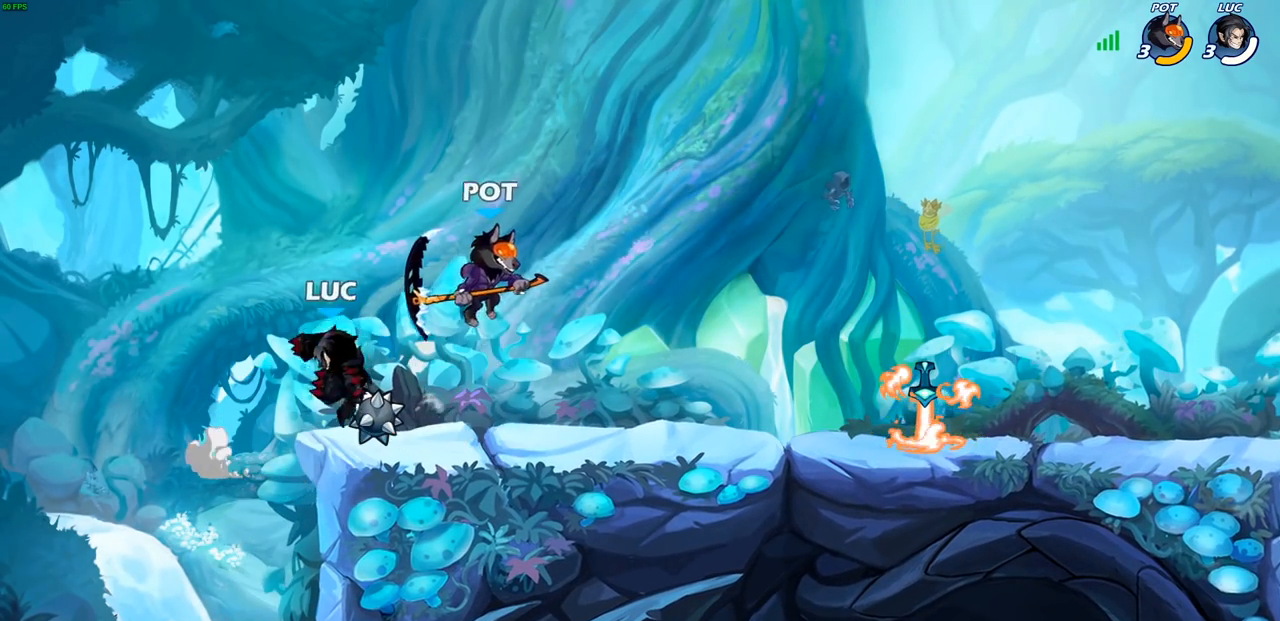
{"buttons": [], "left_stick": "right", "right_stick": "center", "events": [[217, "left_stick", "up-left"], [250, "CROSS", "down"], [417, "left_stick", "up-right"], [450, "CROSS", "up"], [500, "left_stick", "right"]]}
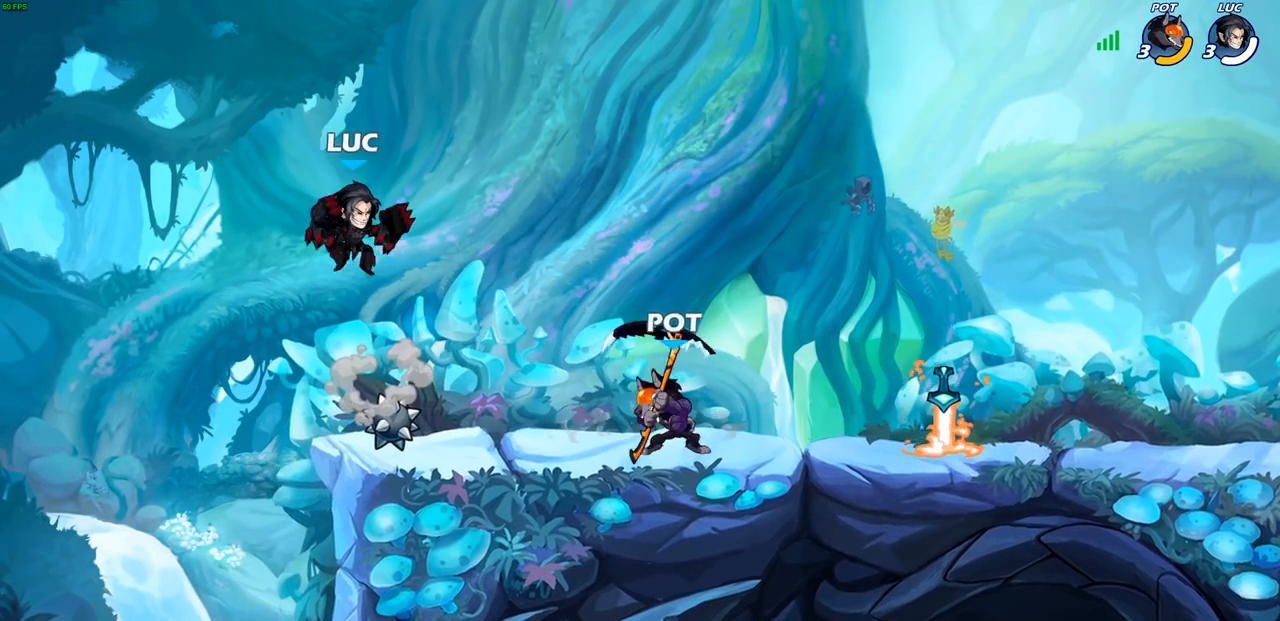
{"buttons": ["CROSS"], "left_stick": "up-left", "right_stick": "center", "events": [[367, "left_stick", "up-left"], [417, "CROSS", "down"]]}
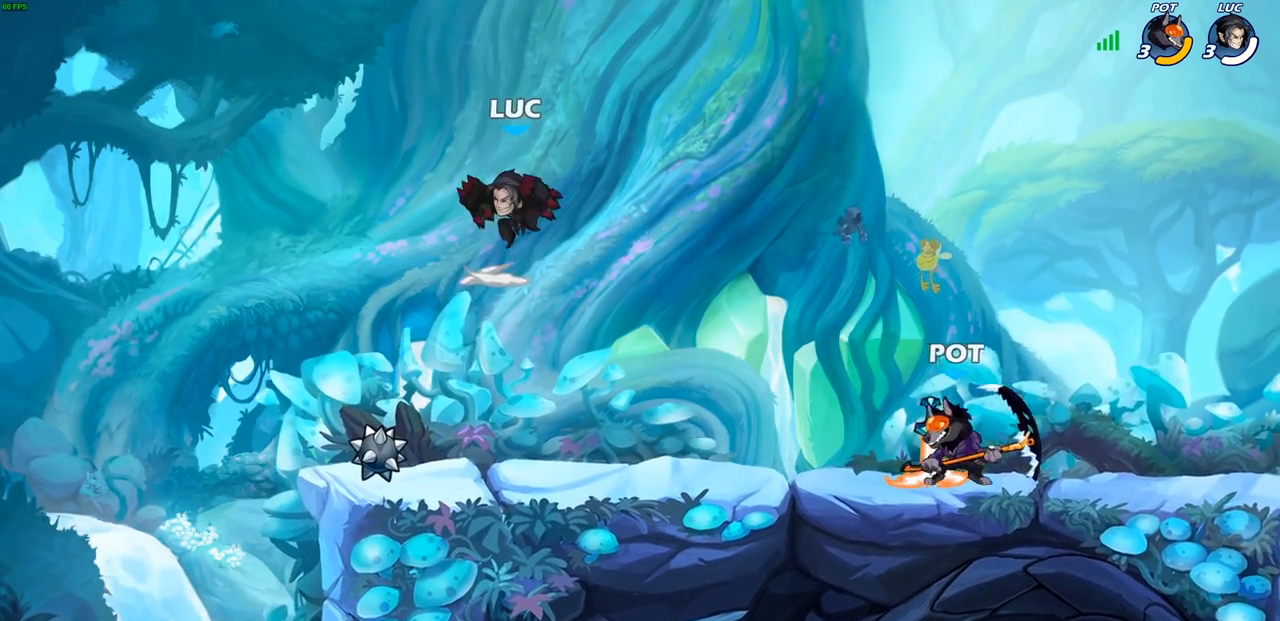
{"buttons": [], "left_stick": "center", "right_stick": "center", "events": [[17, "CROSS", "up"], [83, "left_stick", "right"], [183, "left_stick", "down-right"], [383, "R1", "down"], [433, "R1", "up"], [483, "left_stick", "center"]]}
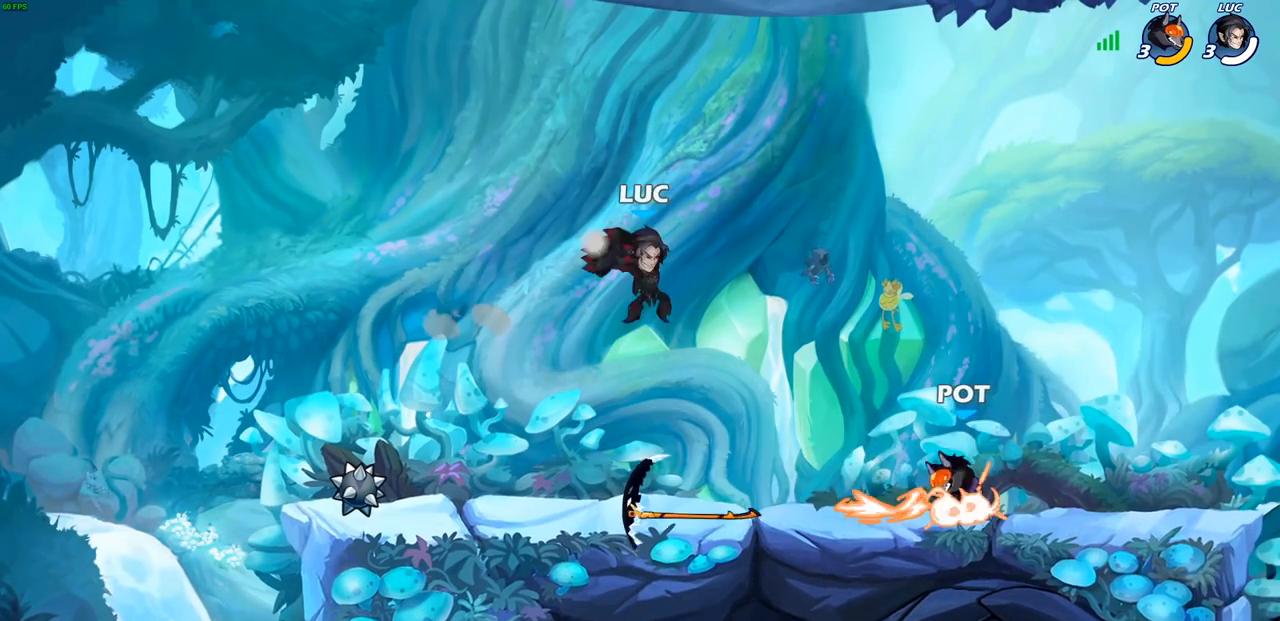
{"buttons": ["SQUARE", "R1"], "left_stick": "center", "right_stick": "center", "events": [[267, "left_stick", "right"], [333, "R2", "down"], [417, "R2", "up"], [467, "R1", "down"], [467, "left_stick", "center"], [500, "SQUARE", "down"]]}
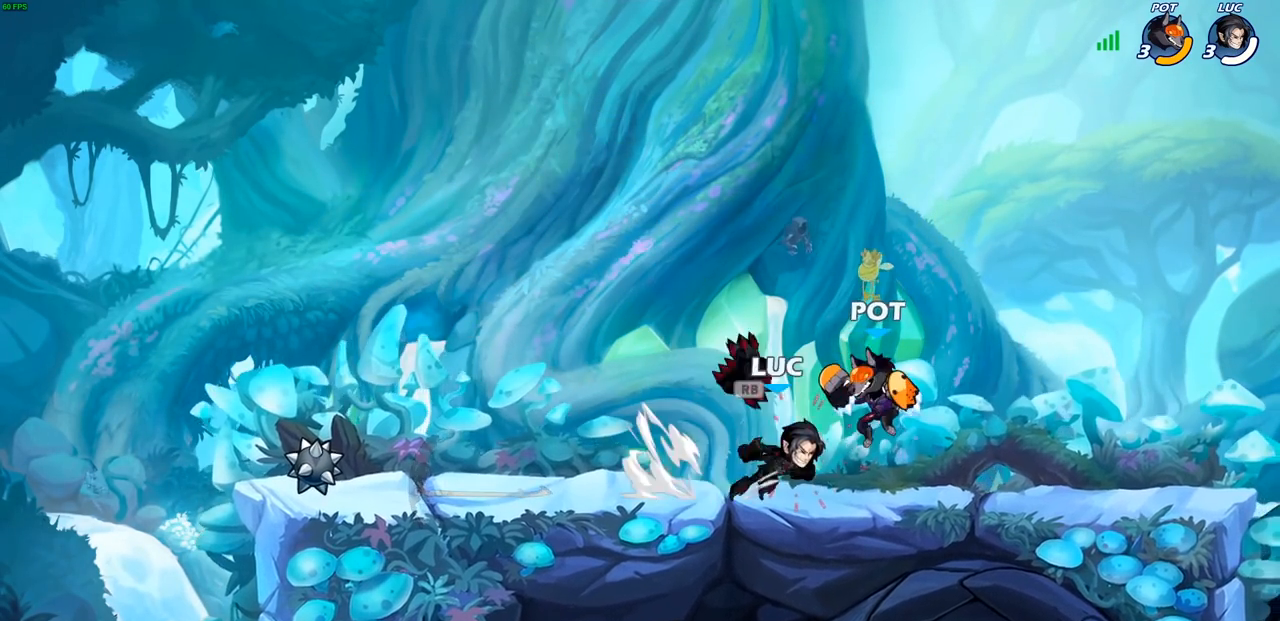
{"buttons": ["SQUARE"], "left_stick": "center", "right_stick": "center", "events": [[33, "R1", "up"], [83, "SQUARE", "up"], [150, "SQUARE", "down"], [250, "SQUARE", "up"], [283, "left_stick", "up-left"], [317, "SQUARE", "down"], [350, "left_stick", "center"], [417, "SQUARE", "up"], [500, "SQUARE", "down"]]}
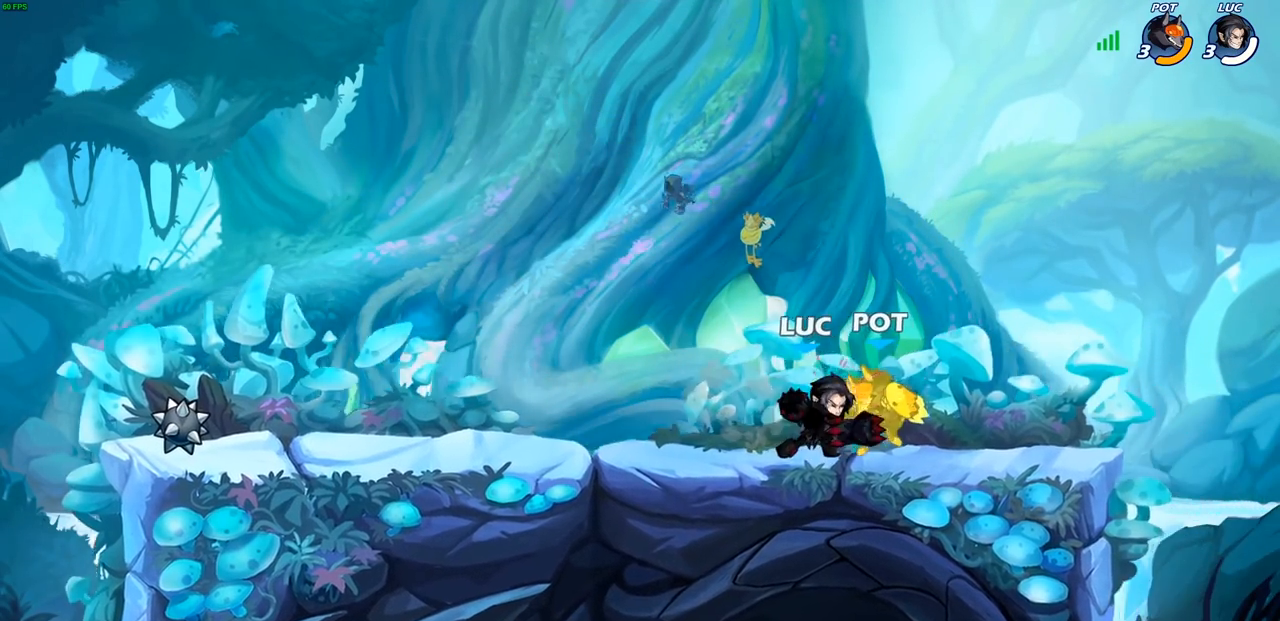
{"buttons": [], "left_stick": "center", "right_stick": "center", "events": [[100, "SQUARE", "up"], [167, "SQUARE", "down"], [333, "SQUARE", "up"]]}
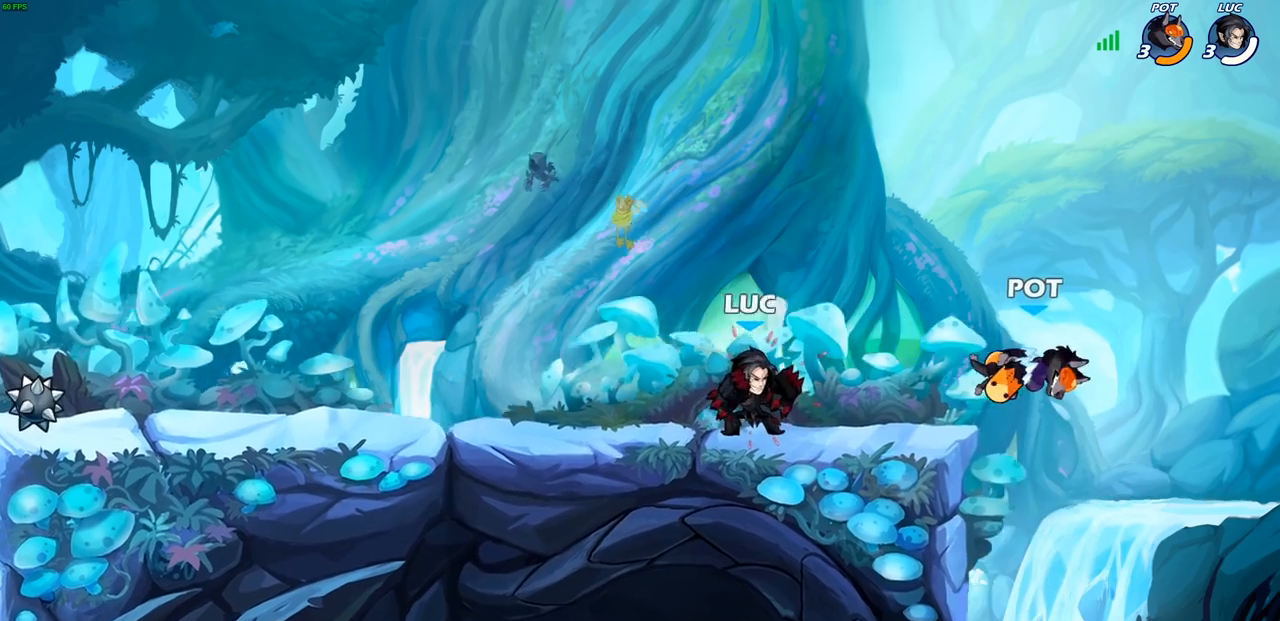
{"buttons": [], "left_stick": "center", "right_stick": "center", "events": [[33, "left_stick", "right"], [117, "CIRCLE", "down"], [133, "left_stick", "center"], [183, "CIRCLE", "up"]]}
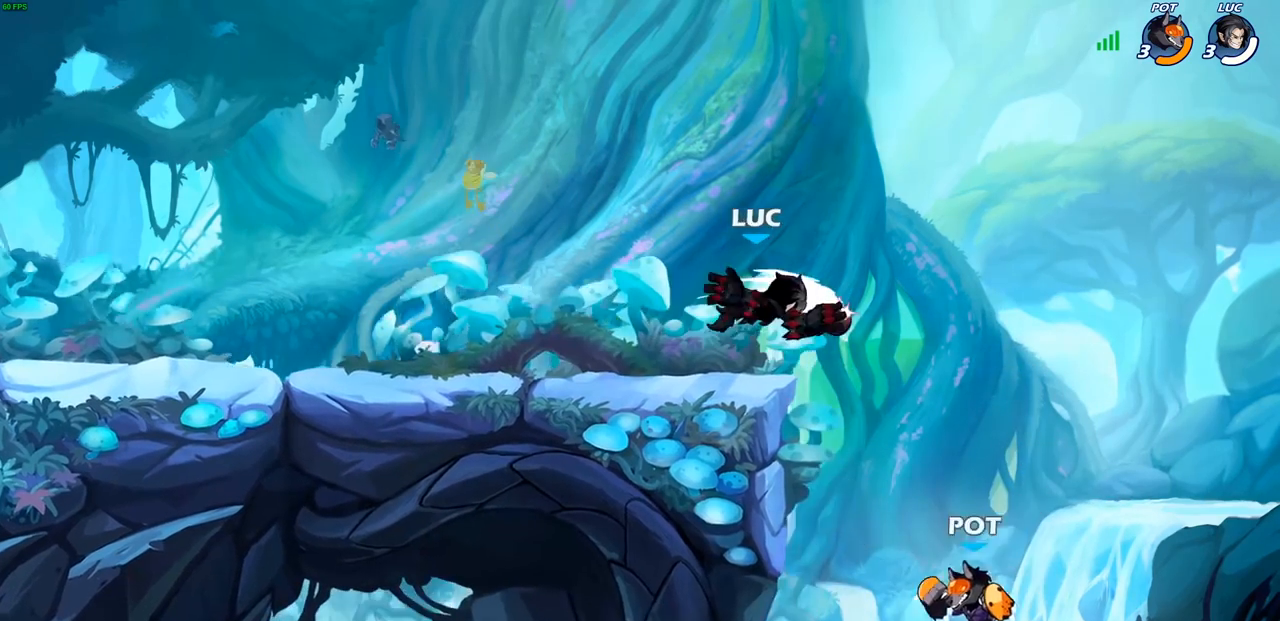
{"buttons": [], "left_stick": "down-left", "right_stick": "center", "events": [[267, "left_stick", "down-right"], [317, "left_stick", "down"], [483, "left_stick", "down-left"]]}
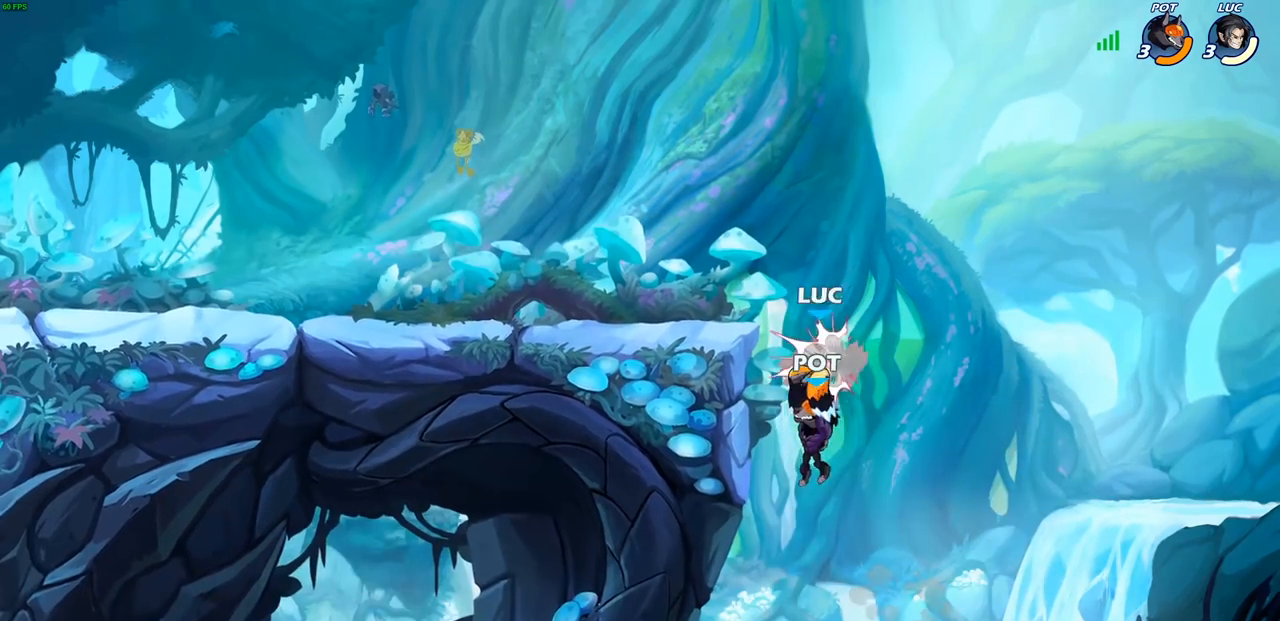
{"buttons": [], "left_stick": "center", "right_stick": "center", "events": [[100, "left_stick", "left"], [217, "left_stick", "center"]]}
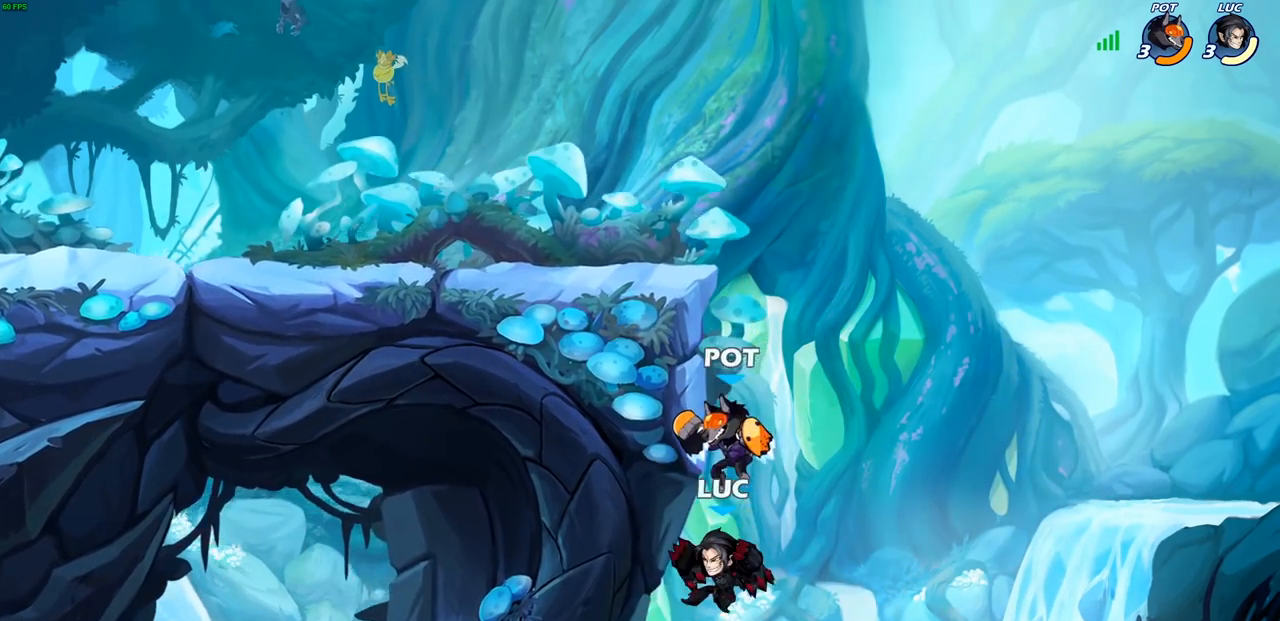
{"buttons": ["CROSS"], "left_stick": "up", "right_stick": "center", "events": [[33, "left_stick", "right"], [450, "CROSS", "down"], [483, "left_stick", "up"]]}
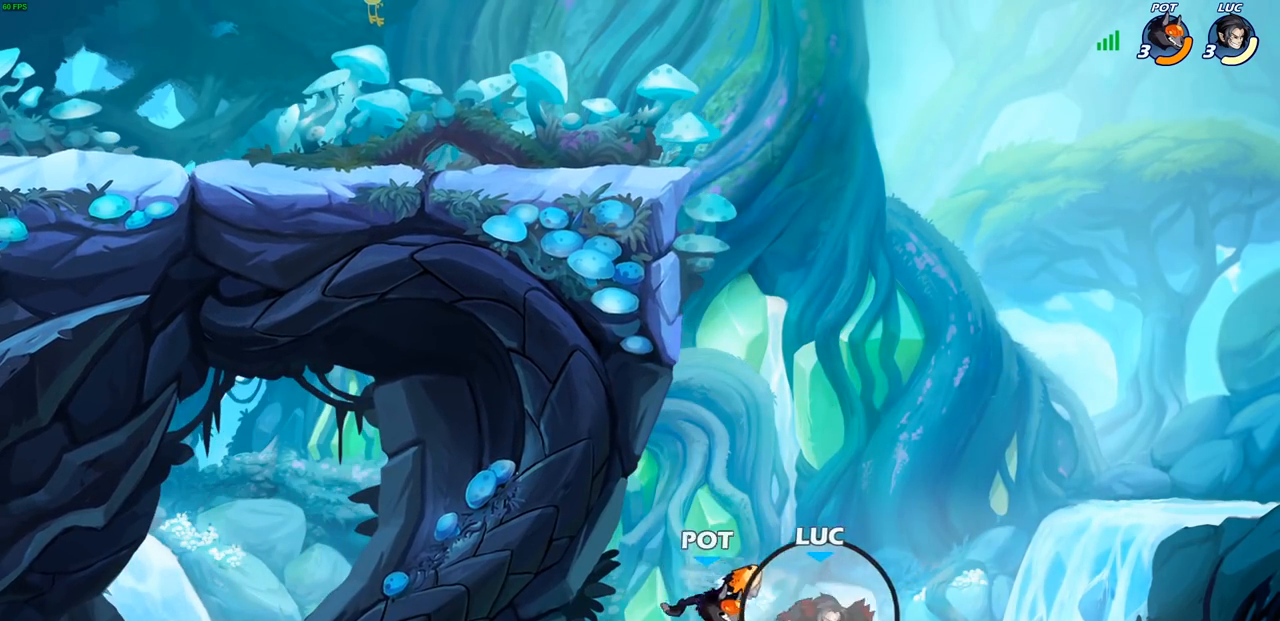
{"buttons": ["CIRCLE"], "left_stick": "up-left", "right_stick": "center", "events": [[50, "left_stick", "up-left"], [133, "CROSS", "up"], [500, "CIRCLE", "down"]]}
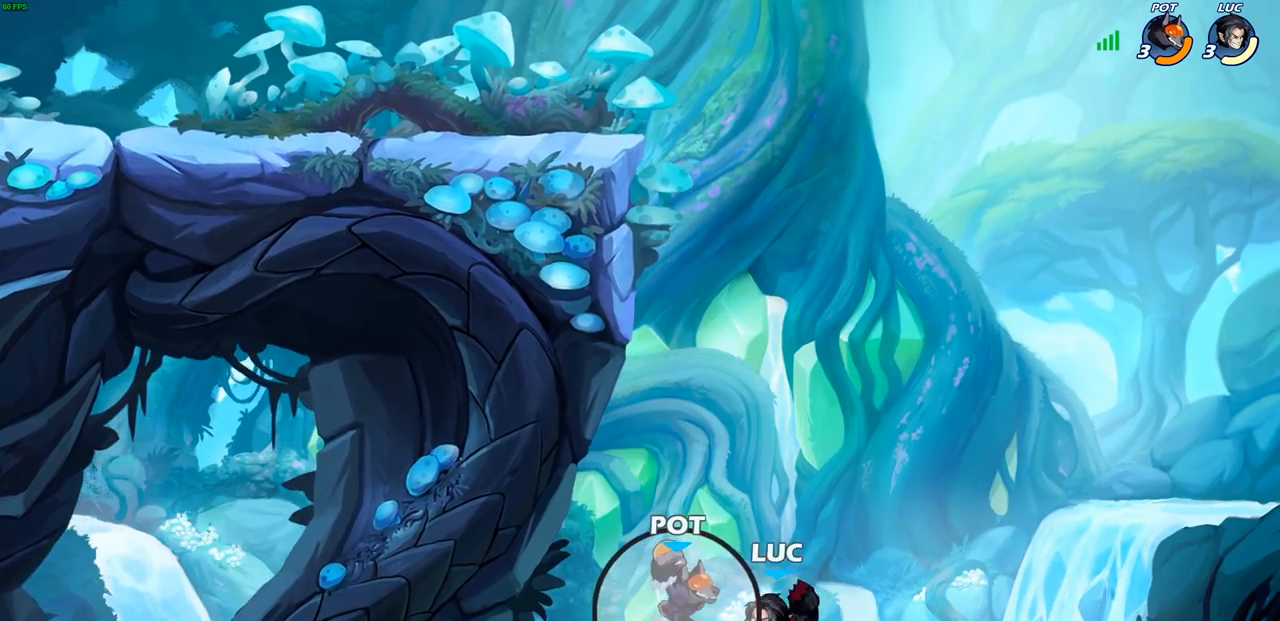
{"buttons": [], "left_stick": "center", "right_stick": "center", "events": [[83, "CIRCLE", "up"], [200, "left_stick", "up"], [467, "left_stick", "center"]]}
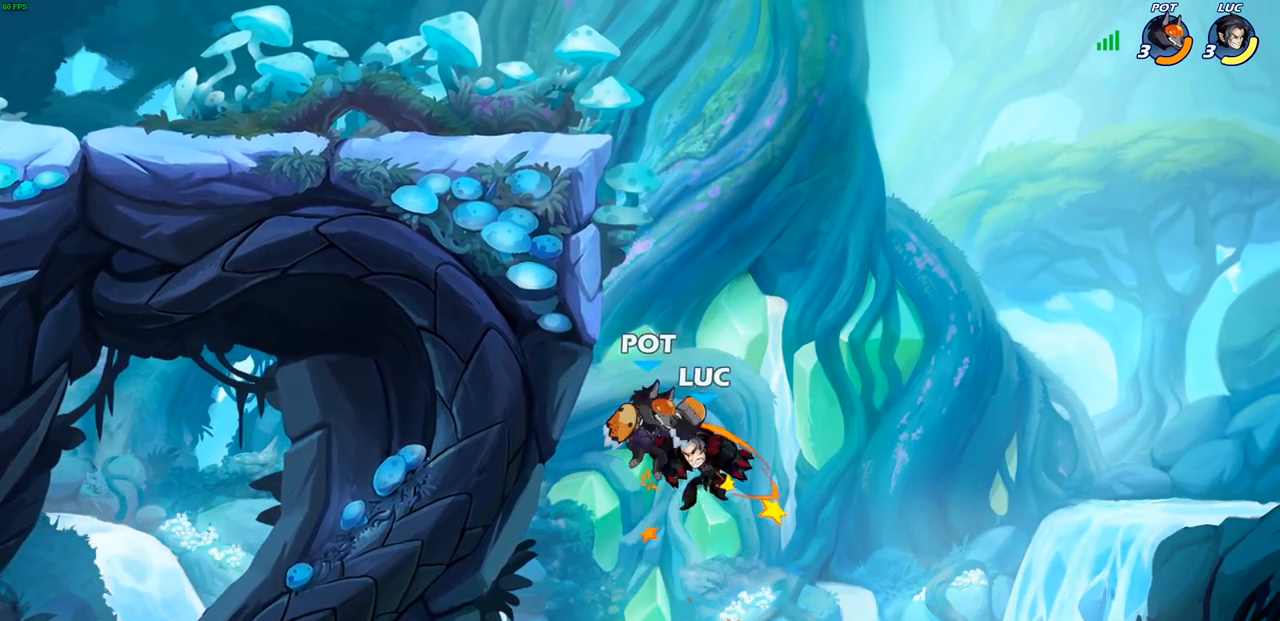
{"buttons": [], "left_stick": "up", "right_stick": "center", "events": [[17, "CROSS", "down"], [150, "left_stick", "up-left"], [283, "CROSS", "up"], [367, "SQUARE", "down"], [383, "left_stick", "up"], [433, "SQUARE", "up"]]}